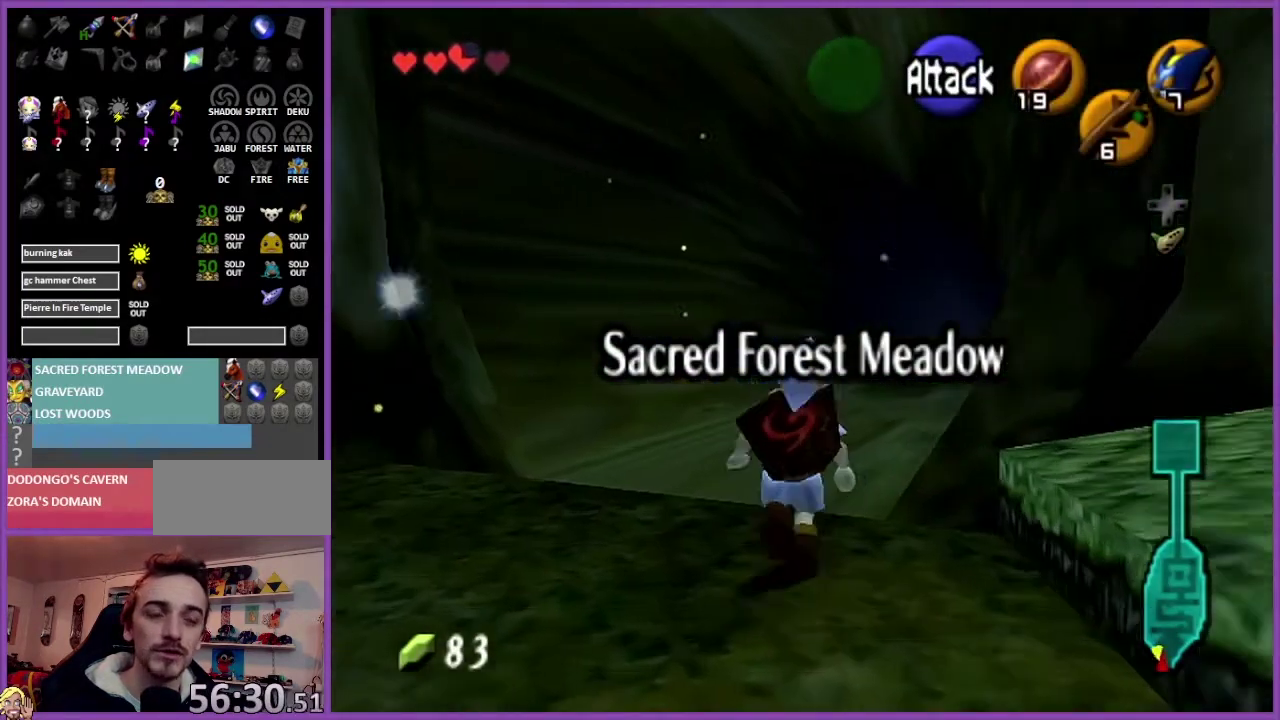
Gameplay with a controller (Nintendo layout); each line is a JSON object with the inputs held at the frame after it. "events" lists button and stick changes between this image and that frame as [ms after this image, input, new state], when the widget could be followed in between. Not read: L3 R3.
{"buttons": [], "left_stick": "up", "events": [[33, "A", "down"], [100, "Z", "down"], [100, "left_stick", "up"], [167, "A", "up"], [234, "Z", "up"]]}
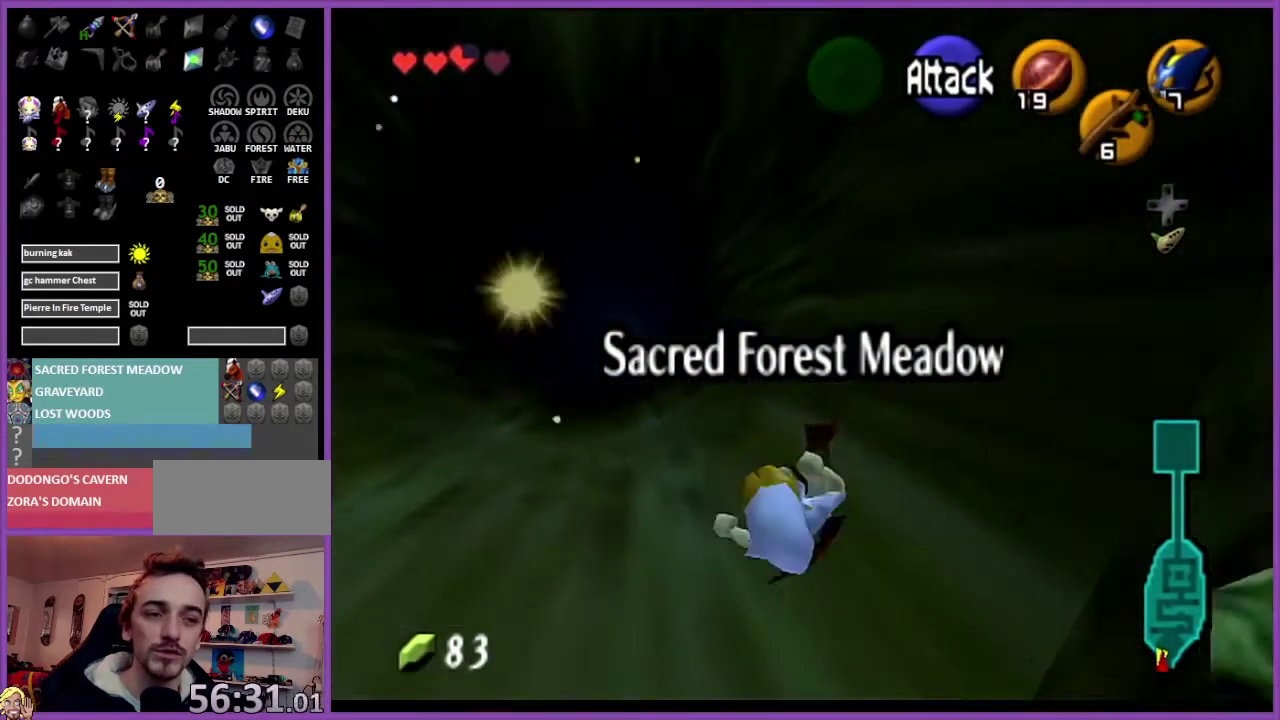
{"buttons": [], "left_stick": "up", "events": [[267, "A", "down"], [467, "A", "up"]]}
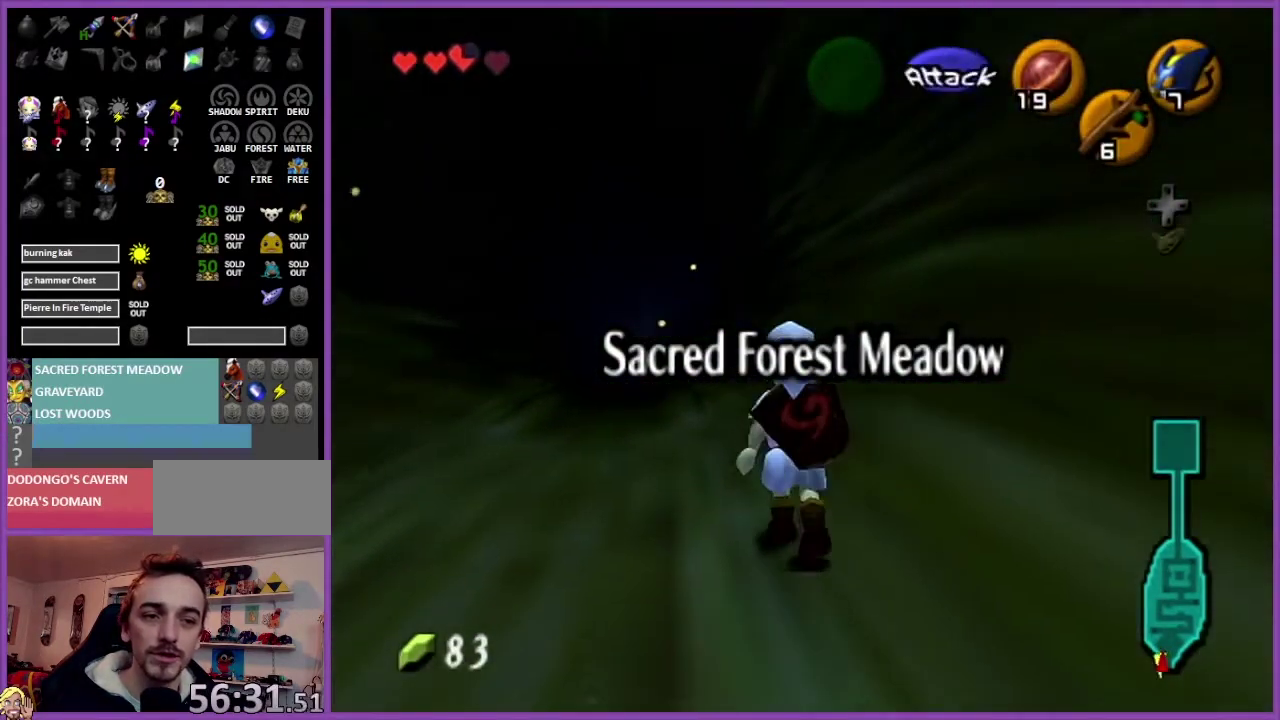
{"buttons": [], "left_stick": "center", "events": [[300, "left_stick", "center"]]}
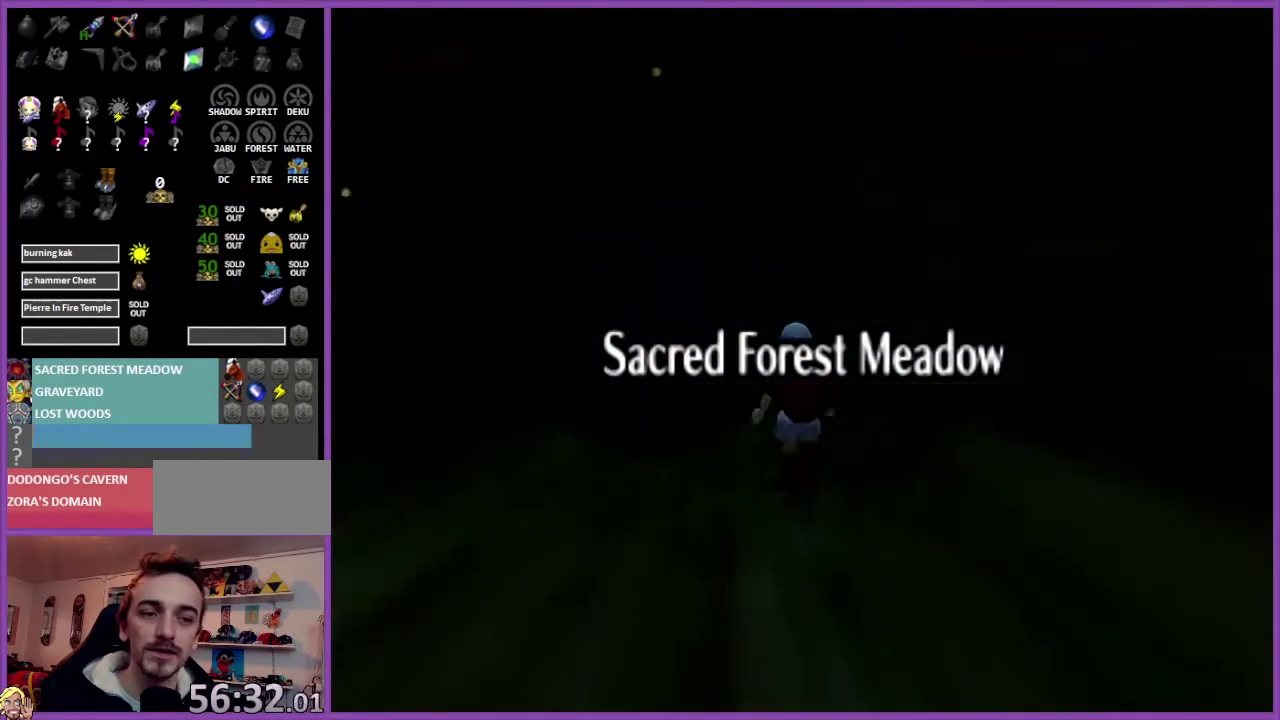
{"buttons": [], "left_stick": "center", "events": []}
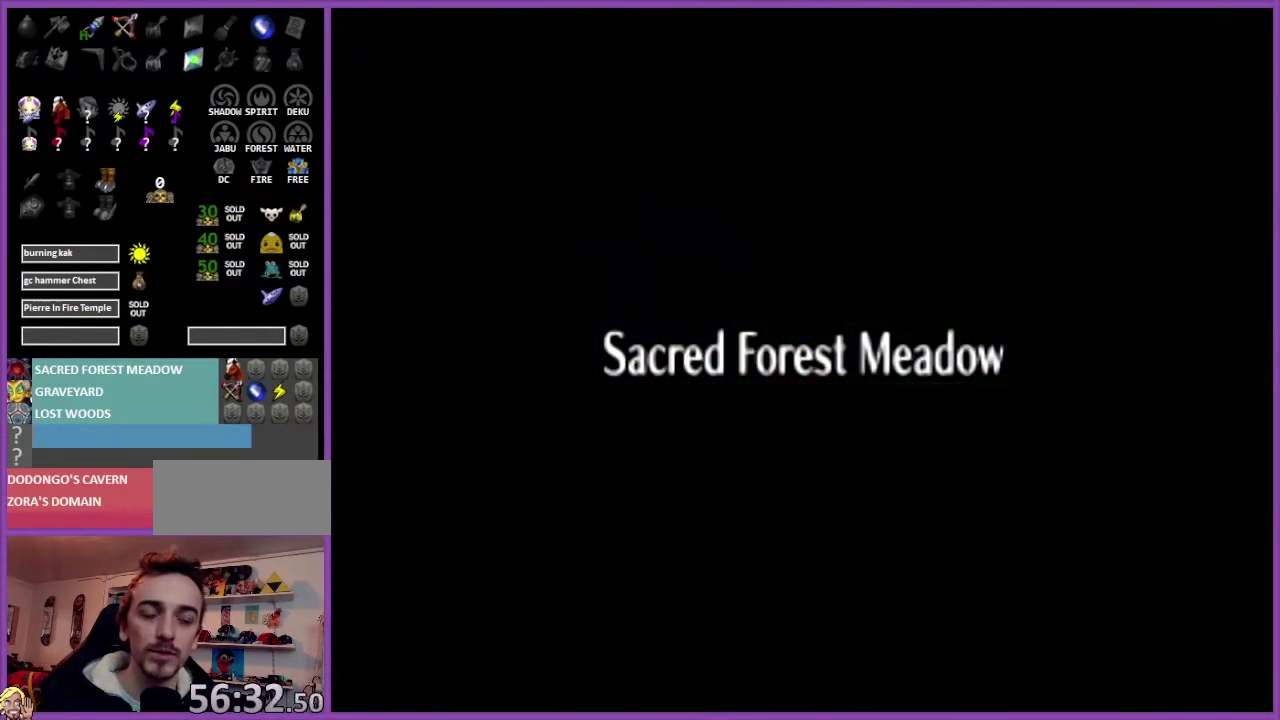
{"buttons": [], "left_stick": "center", "events": []}
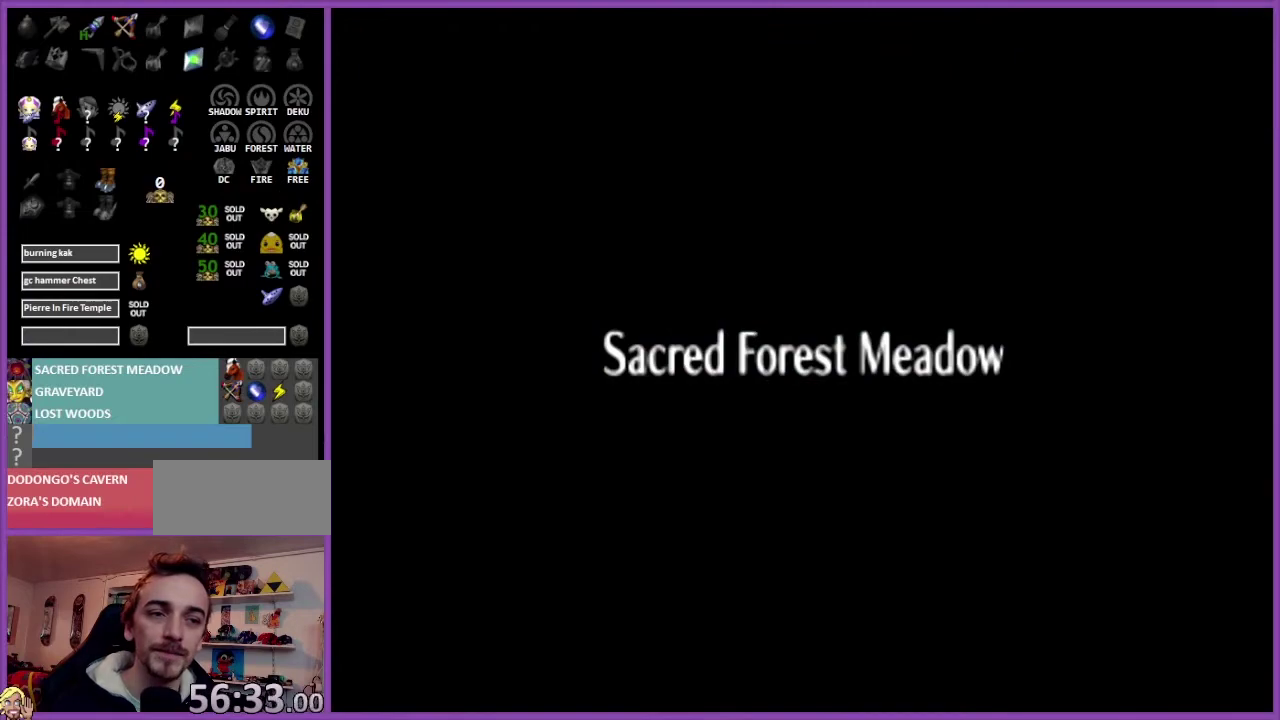
{"buttons": [], "left_stick": "center", "events": []}
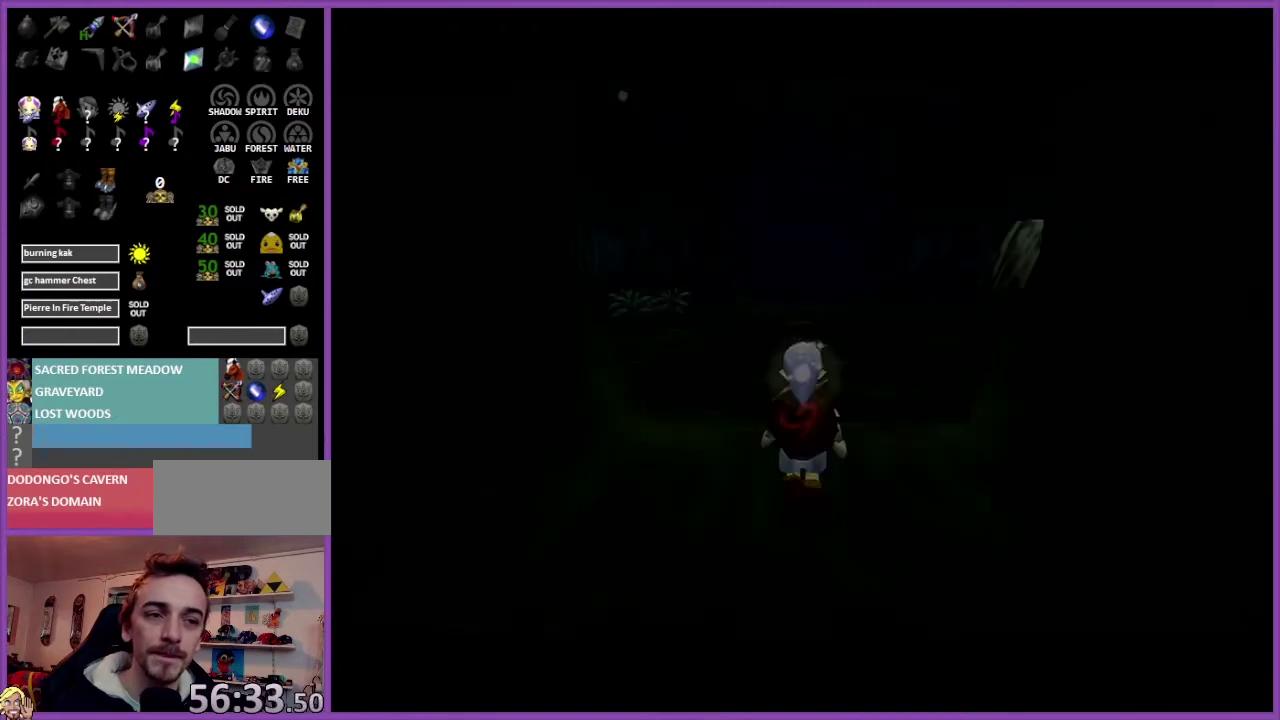
{"buttons": [], "left_stick": "up-right", "events": [[400, "left_stick", "up-right"]]}
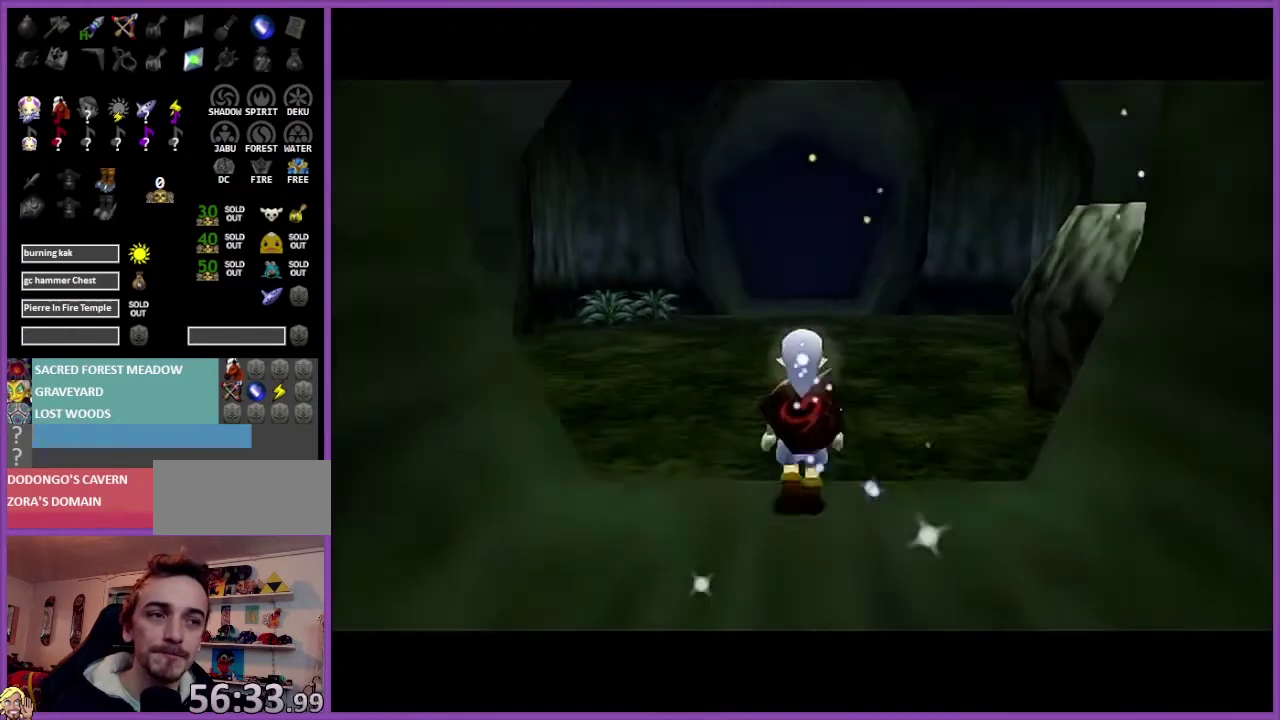
{"buttons": [], "left_stick": "up-right", "events": []}
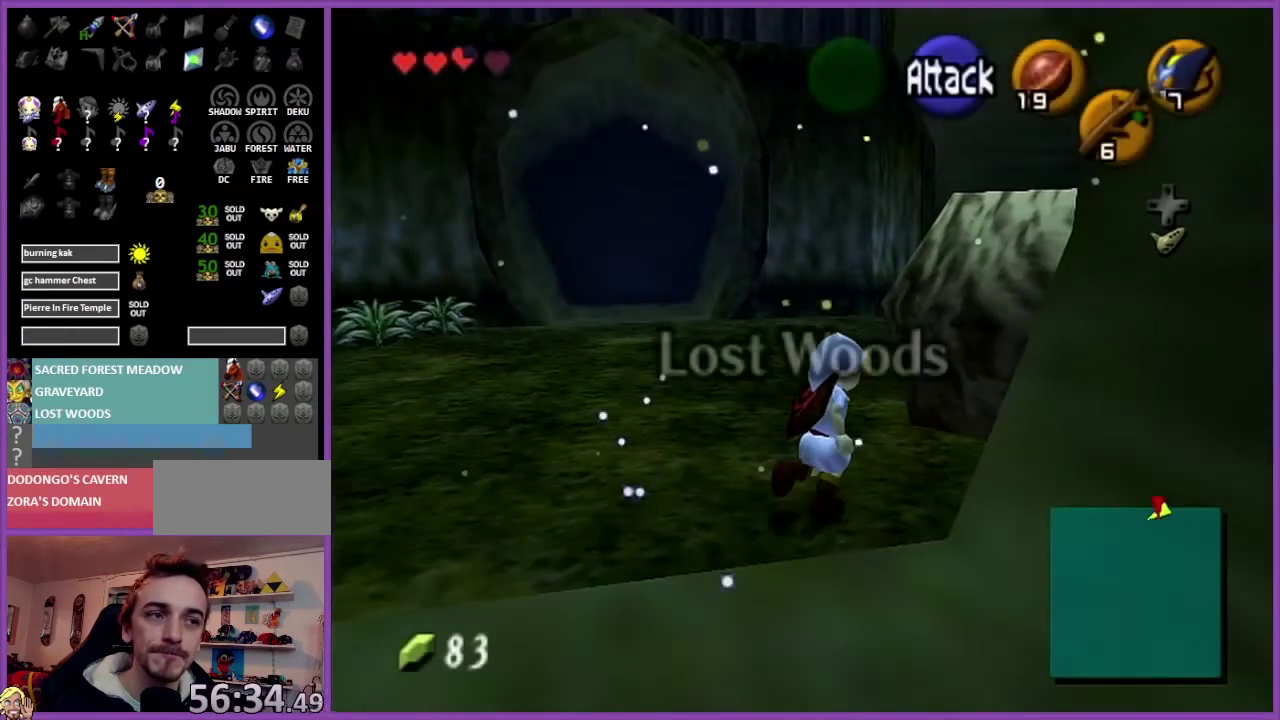
{"buttons": ["R1", "Z"], "left_stick": "center", "events": [[33, "left_stick", "up"], [134, "Z", "down"], [134, "left_stick", "center"], [334, "C_RIGHT", "down"], [401, "R1", "down"], [501, "C_RIGHT", "up"]]}
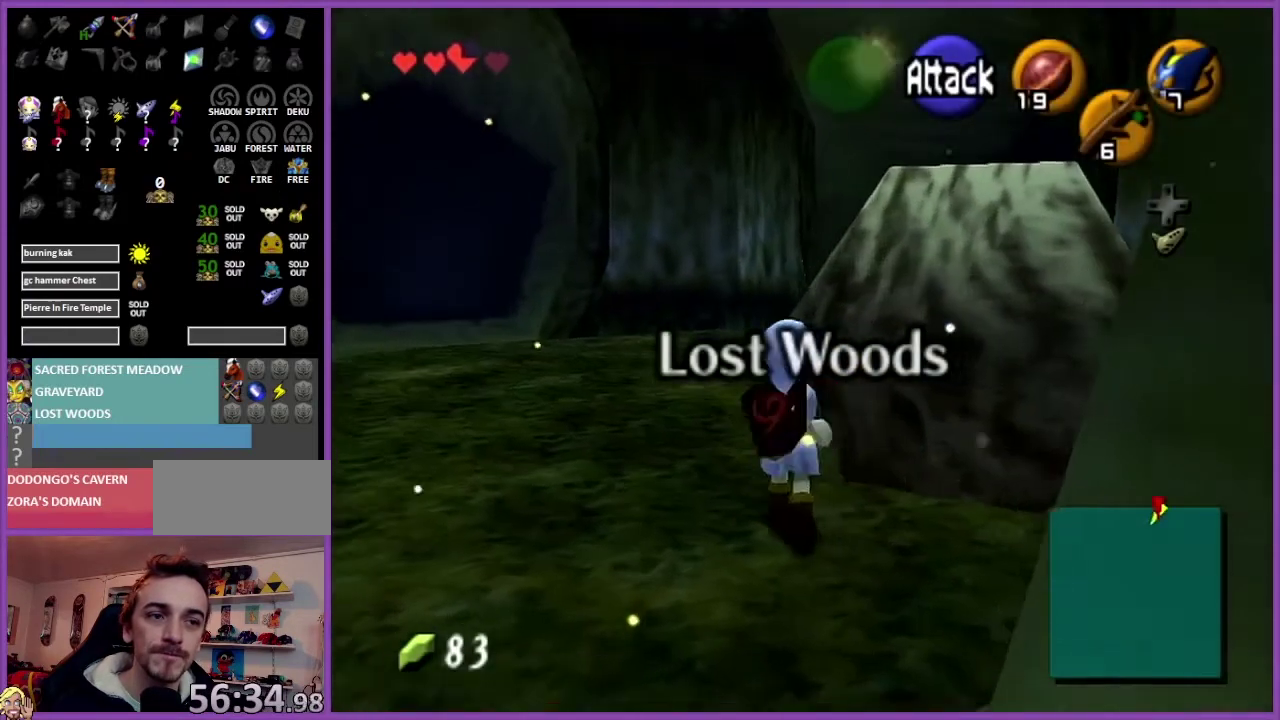
{"buttons": [], "left_stick": "up-right", "events": [[66, "R1", "up"], [166, "Z", "up"], [500, "left_stick", "up-right"]]}
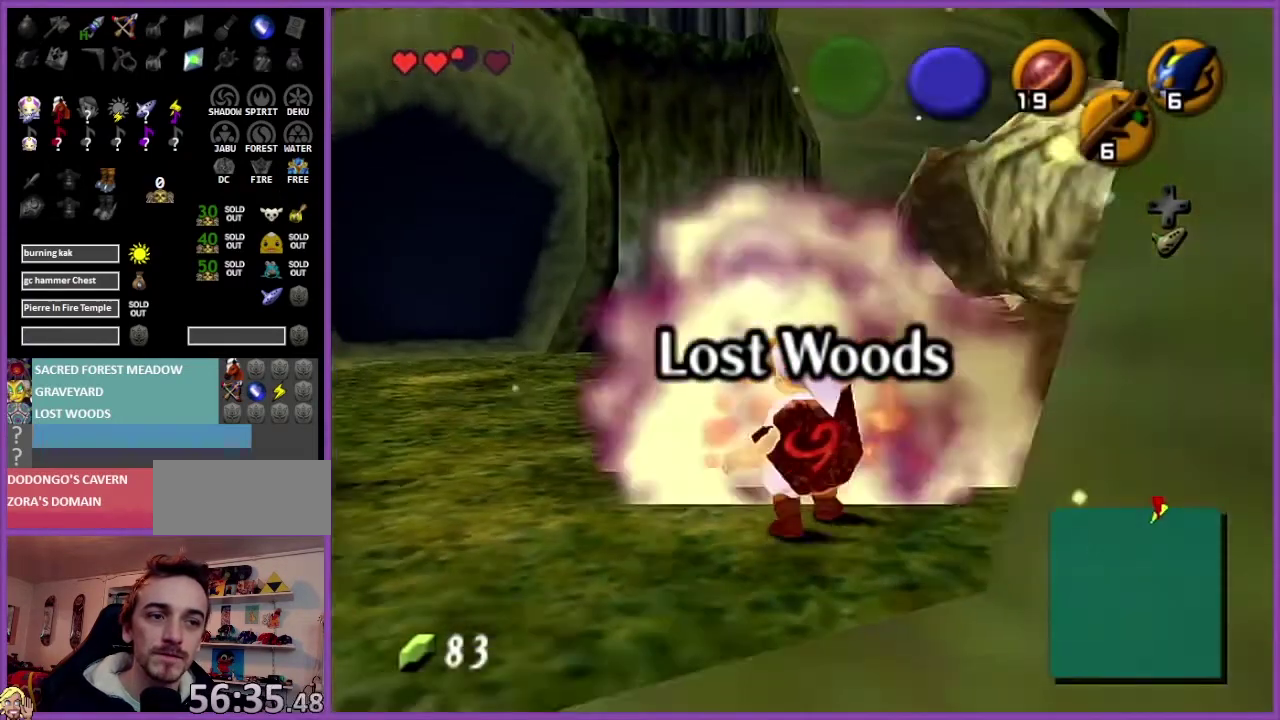
{"buttons": [], "left_stick": "up", "events": [[400, "left_stick", "up"]]}
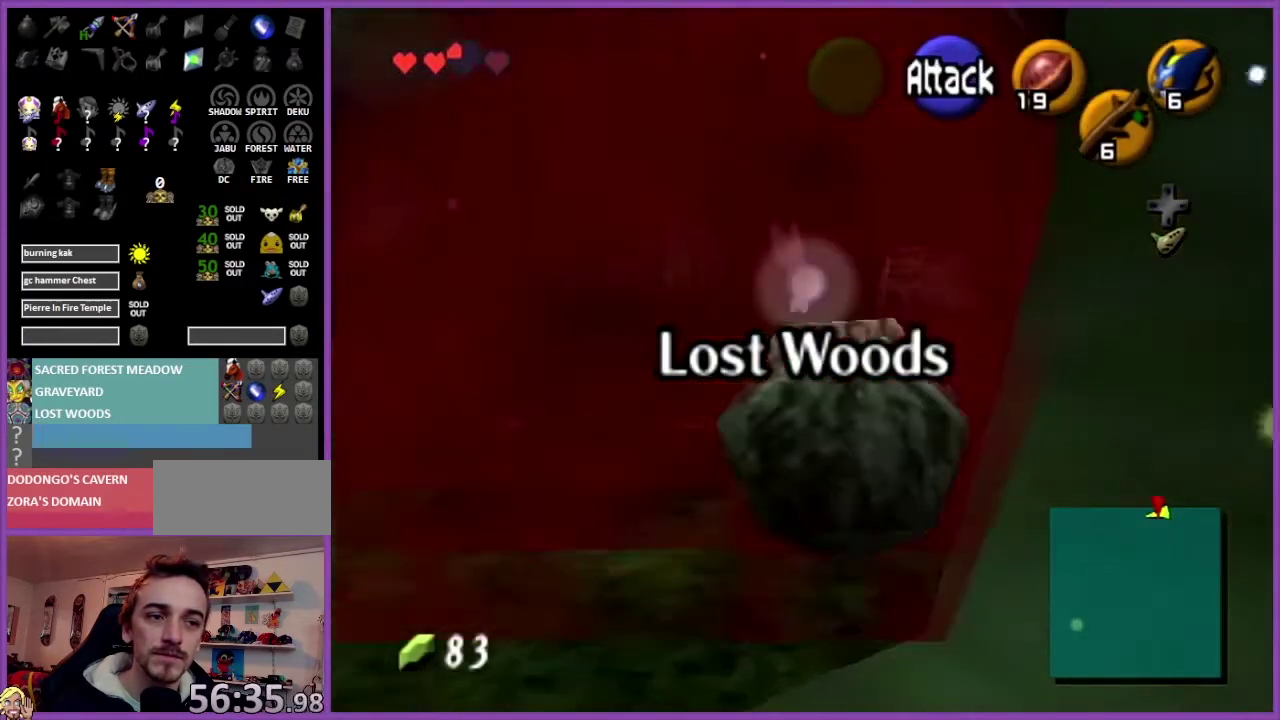
{"buttons": [], "left_stick": "center", "events": [[367, "left_stick", "center"]]}
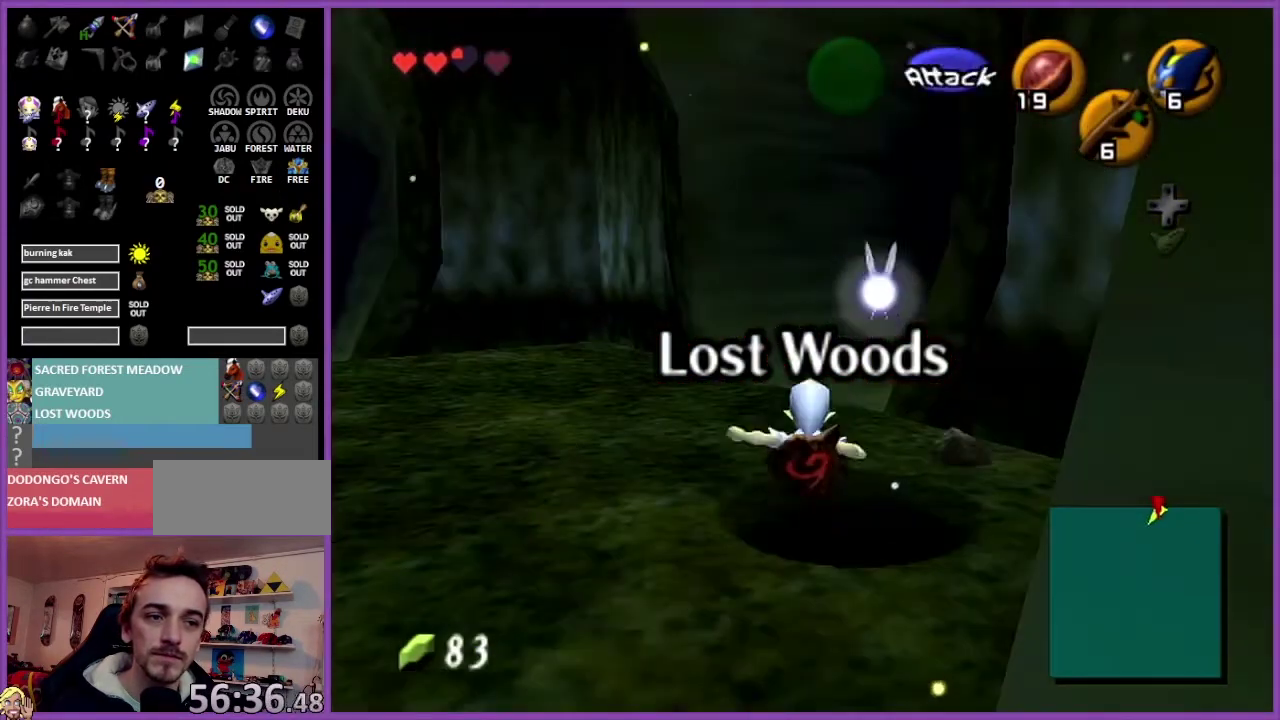
{"buttons": [], "left_stick": "center", "events": []}
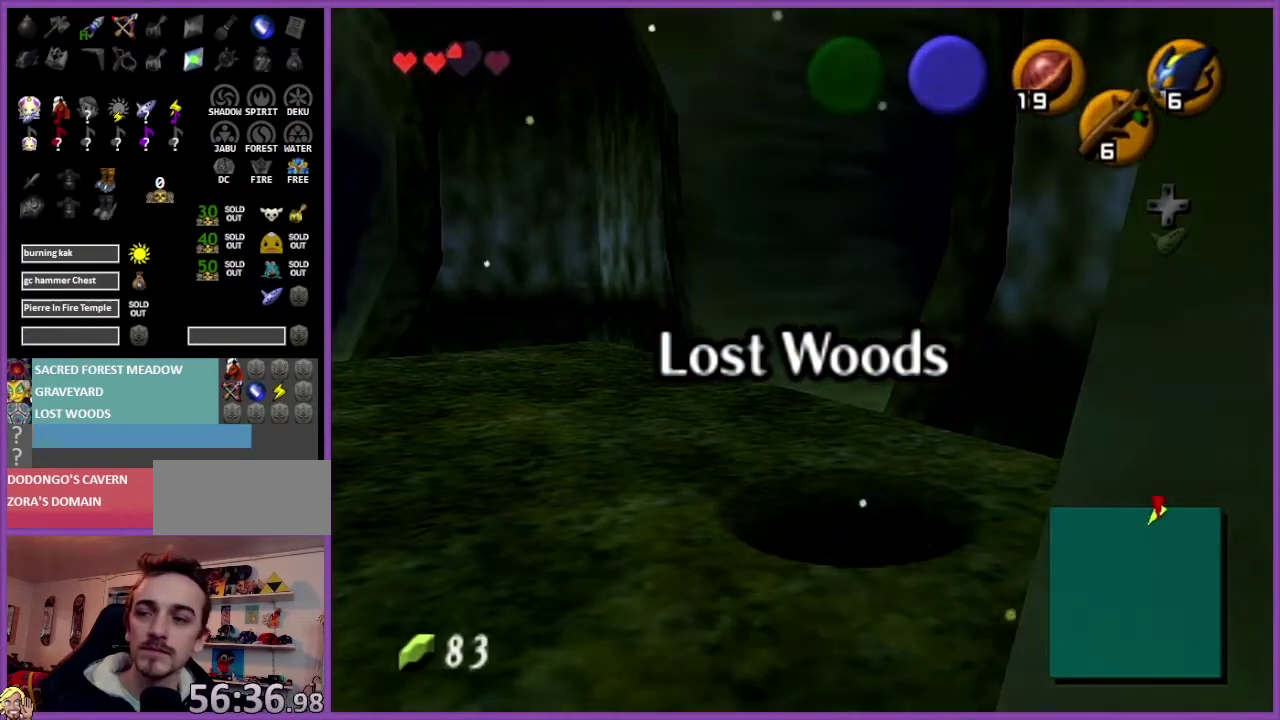
{"buttons": [], "left_stick": "center", "events": []}
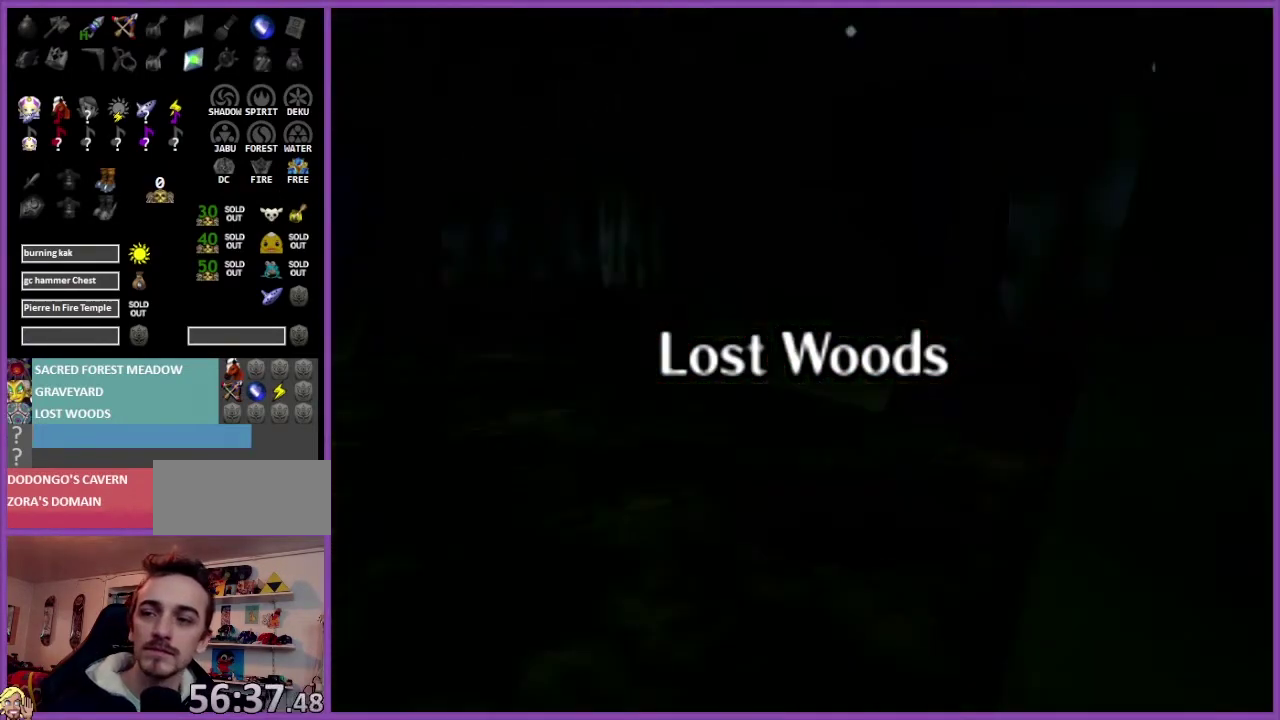
{"buttons": [], "left_stick": "center", "events": []}
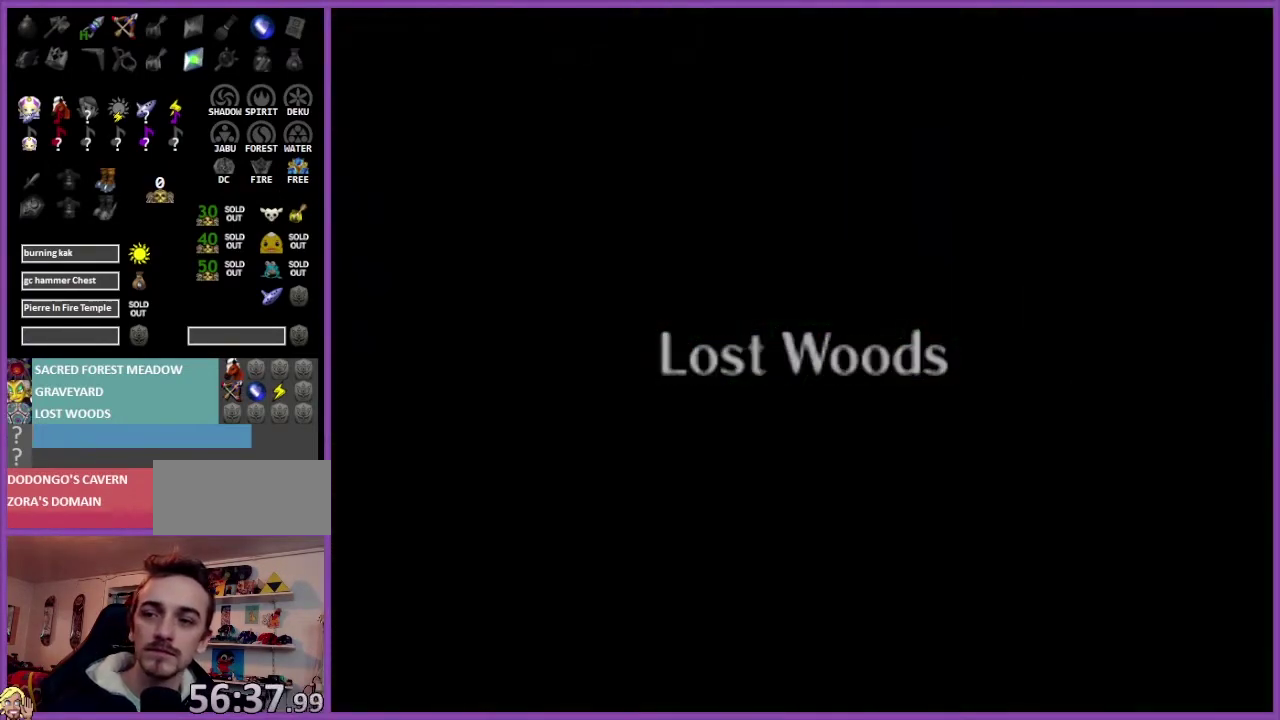
{"buttons": [], "left_stick": "center", "events": []}
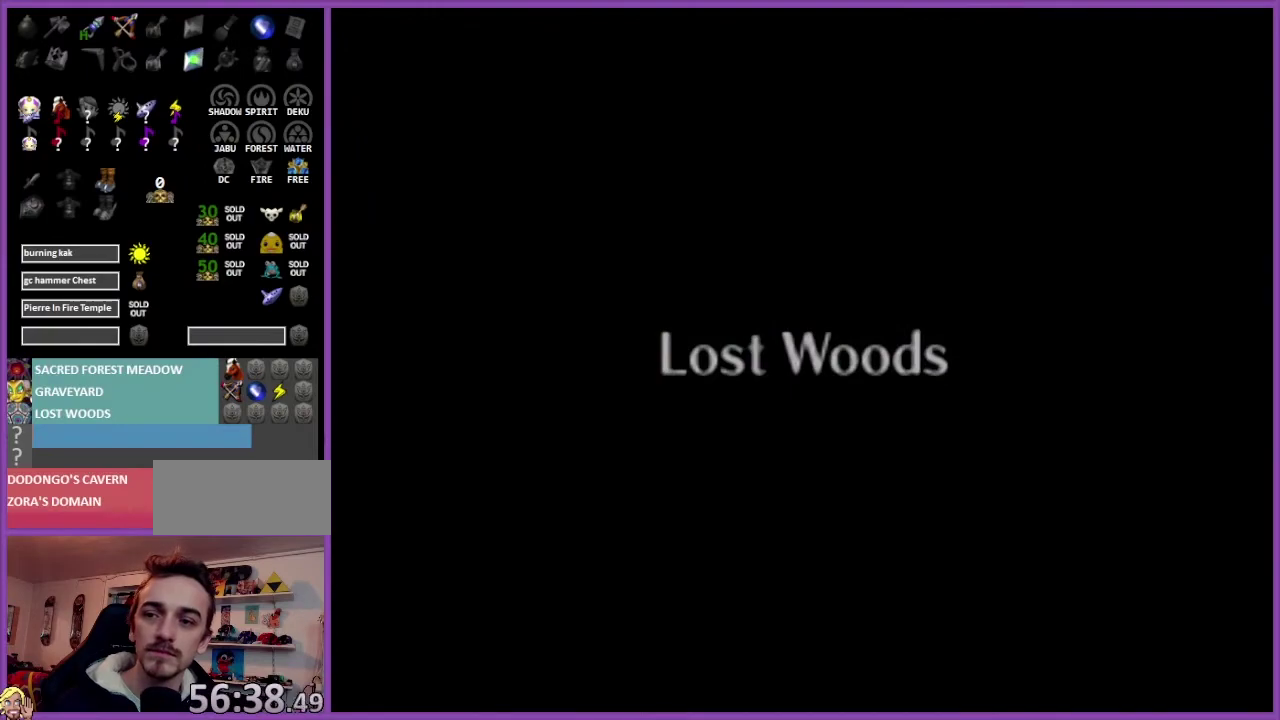
{"buttons": [], "left_stick": "center", "events": []}
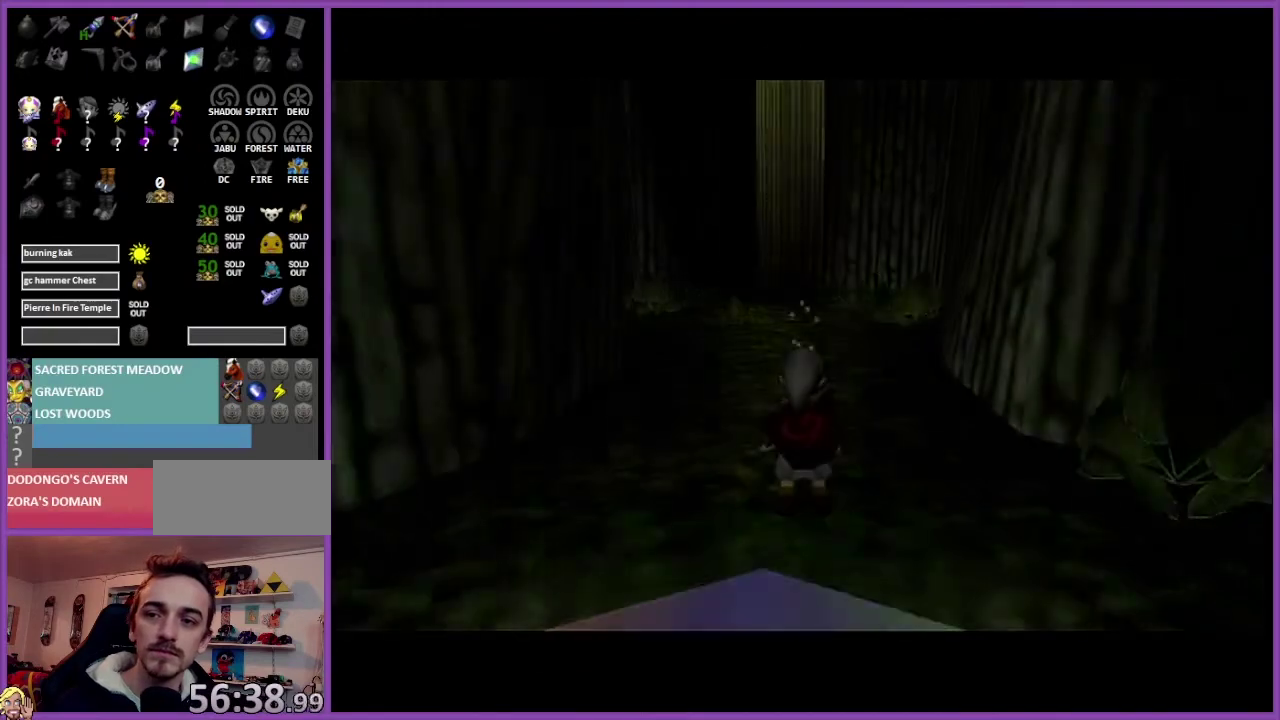
{"buttons": [], "left_stick": "center", "events": []}
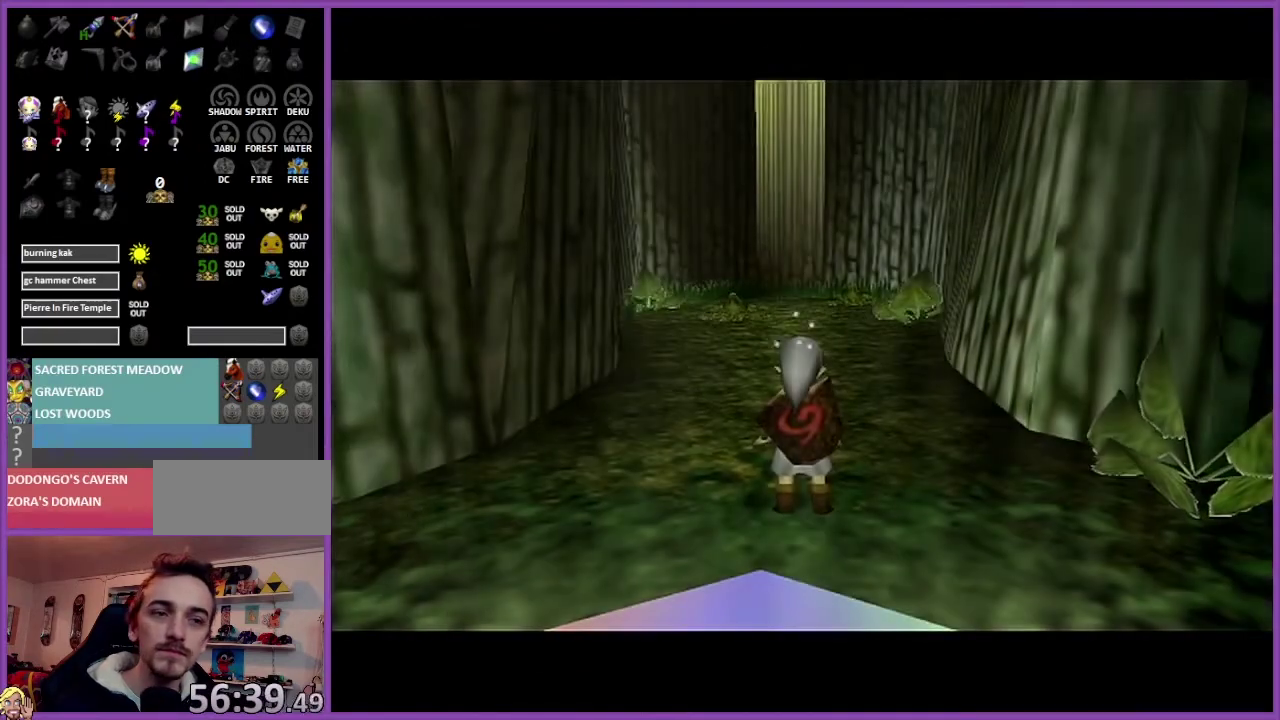
{"buttons": [], "left_stick": "up", "events": [[234, "left_stick", "up"]]}
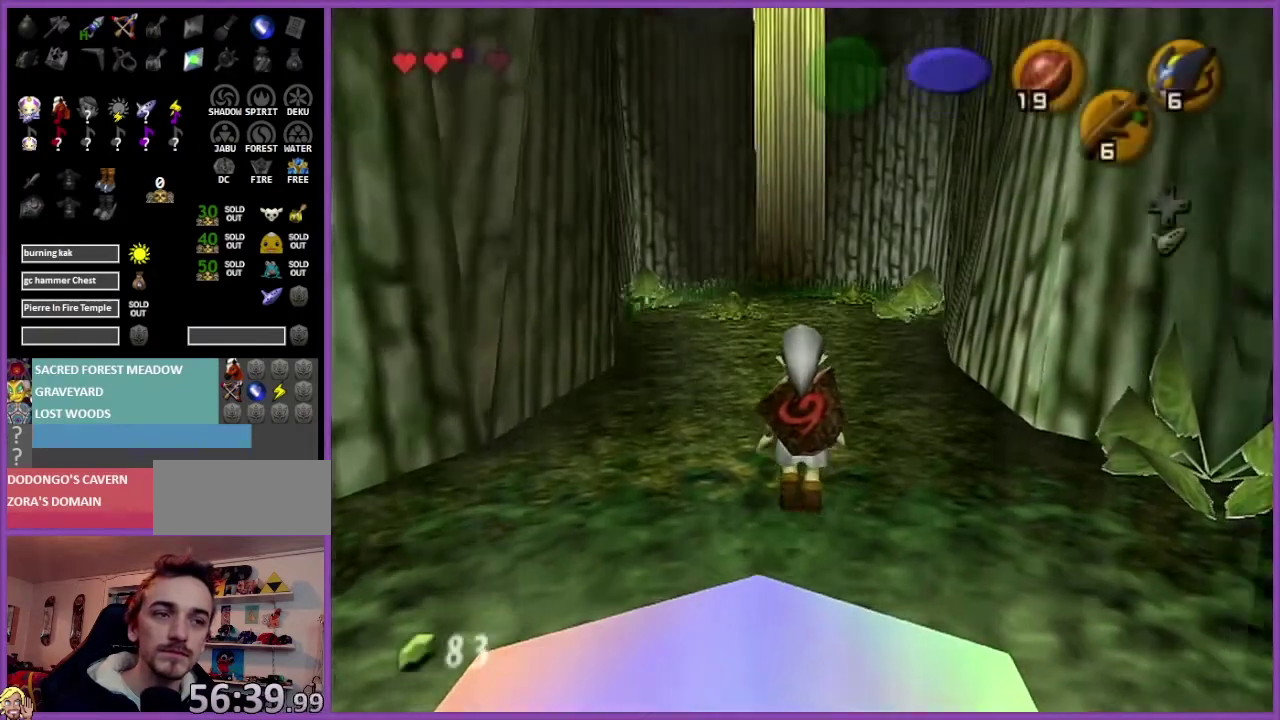
{"buttons": [], "left_stick": "up", "events": [[233, "A", "down"], [400, "A", "up"]]}
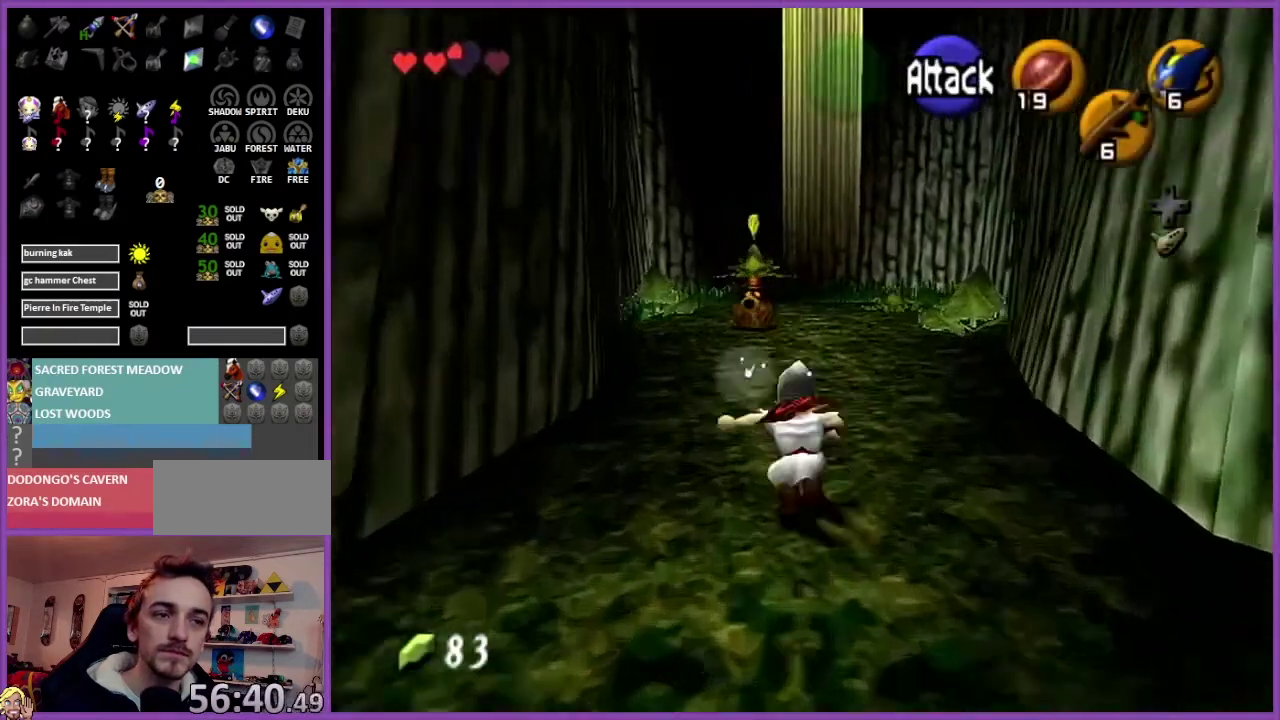
{"buttons": ["C_LEFT"], "left_stick": "up", "events": [[401, "C_LEFT", "down"]]}
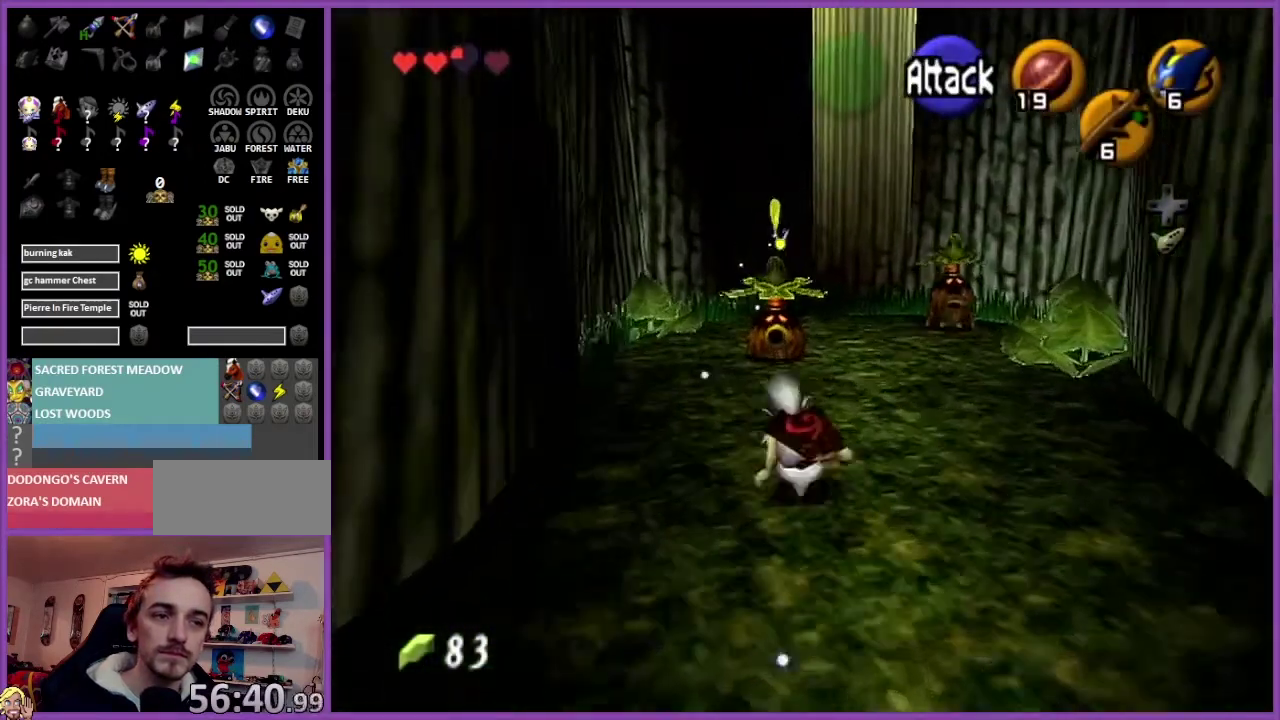
{"buttons": [], "left_stick": "up", "events": [[100, "C_LEFT", "up"]]}
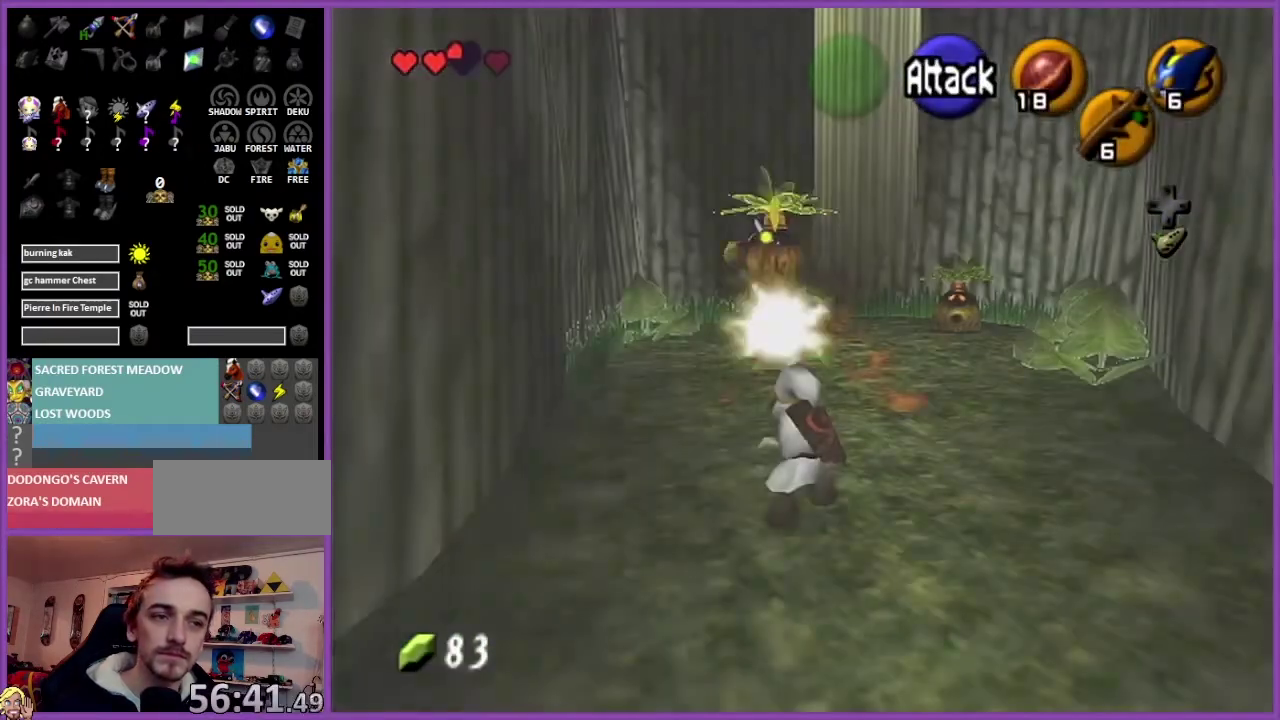
{"buttons": [], "left_stick": "up", "events": [[100, "A", "down"], [300, "A", "up"]]}
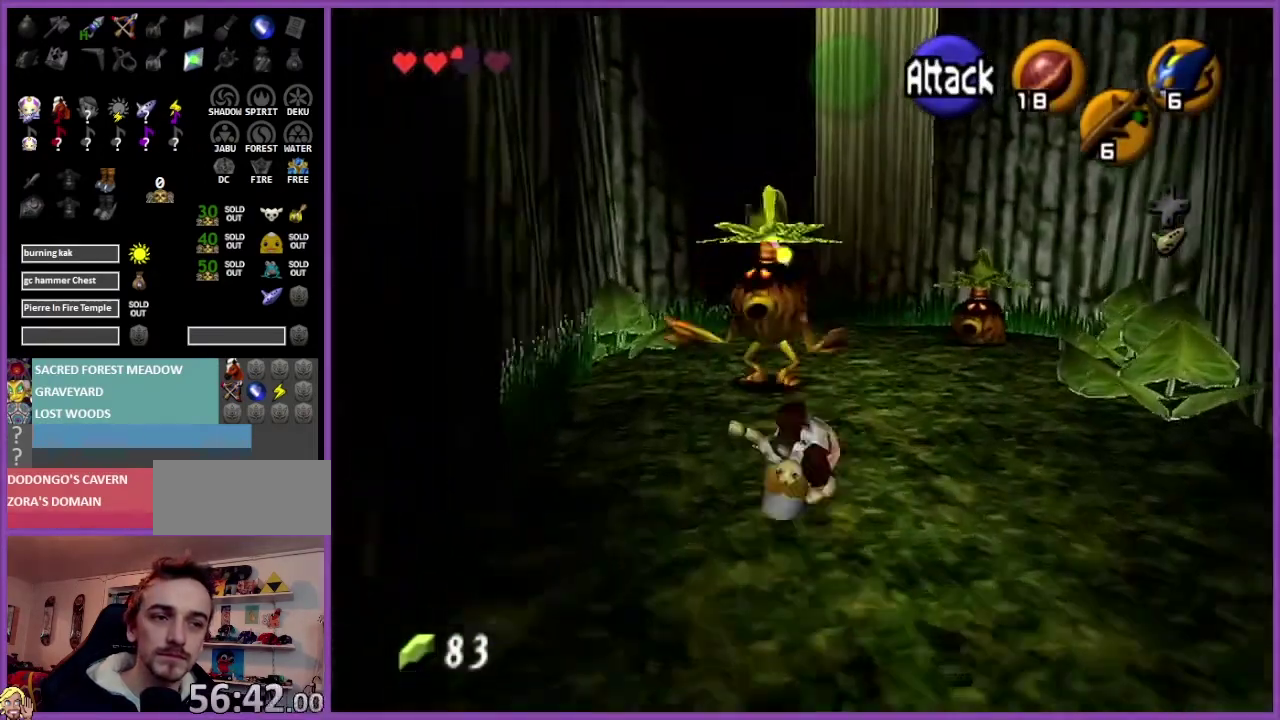
{"buttons": ["A", "Z"], "left_stick": "center", "events": [[233, "Z", "down"], [300, "A", "down"], [400, "A", "up"], [400, "left_stick", "center"], [467, "A", "down"]]}
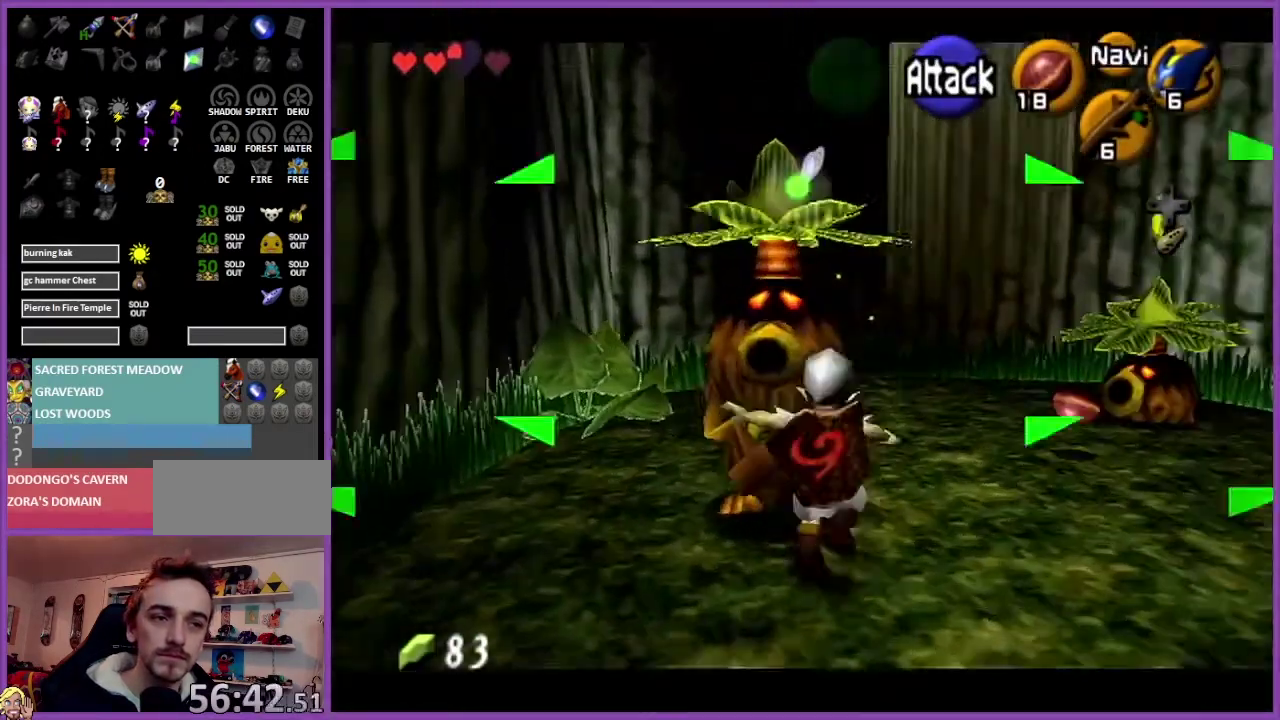
{"buttons": [], "left_stick": "center", "events": [[67, "A", "up"], [167, "Z", "up"]]}
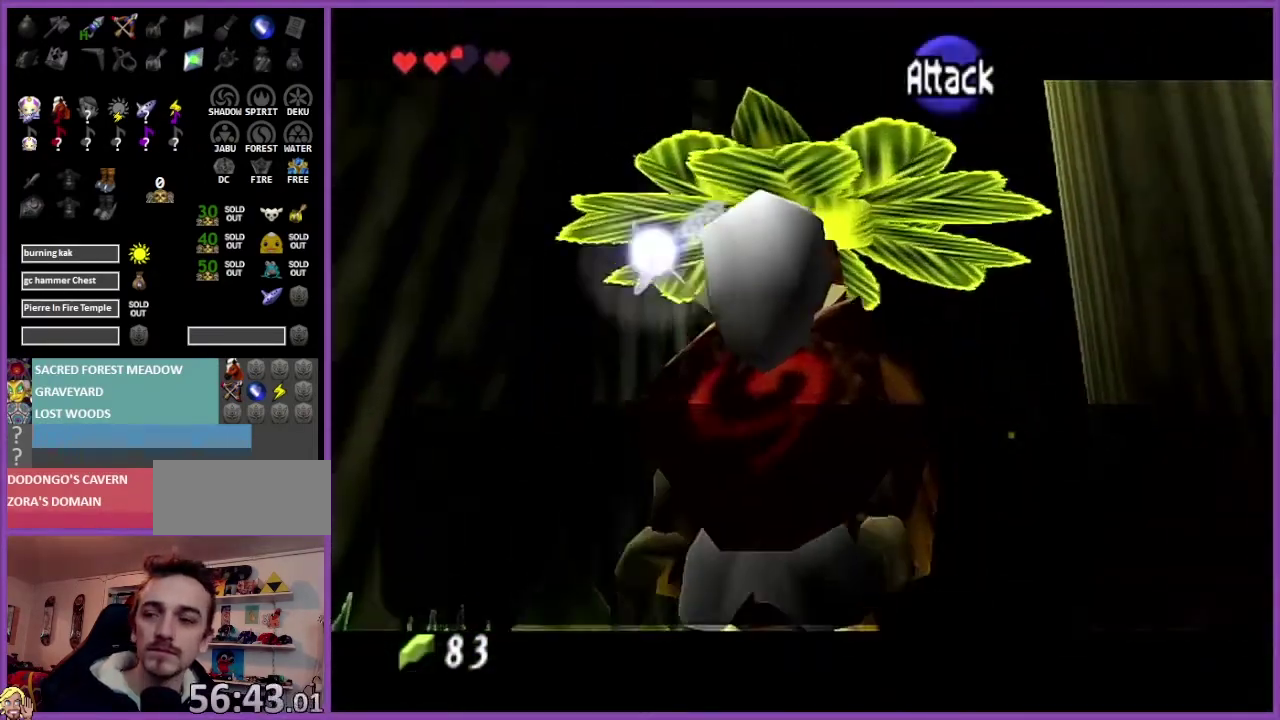
{"buttons": ["A"], "left_stick": "center", "events": [[200, "A", "down"], [267, "C_UP", "down"], [300, "A", "up"], [300, "B", "down"], [333, "C_UP", "up"], [400, "C_UP", "down"], [433, "A", "down"], [433, "B", "up"], [467, "C_UP", "up"]]}
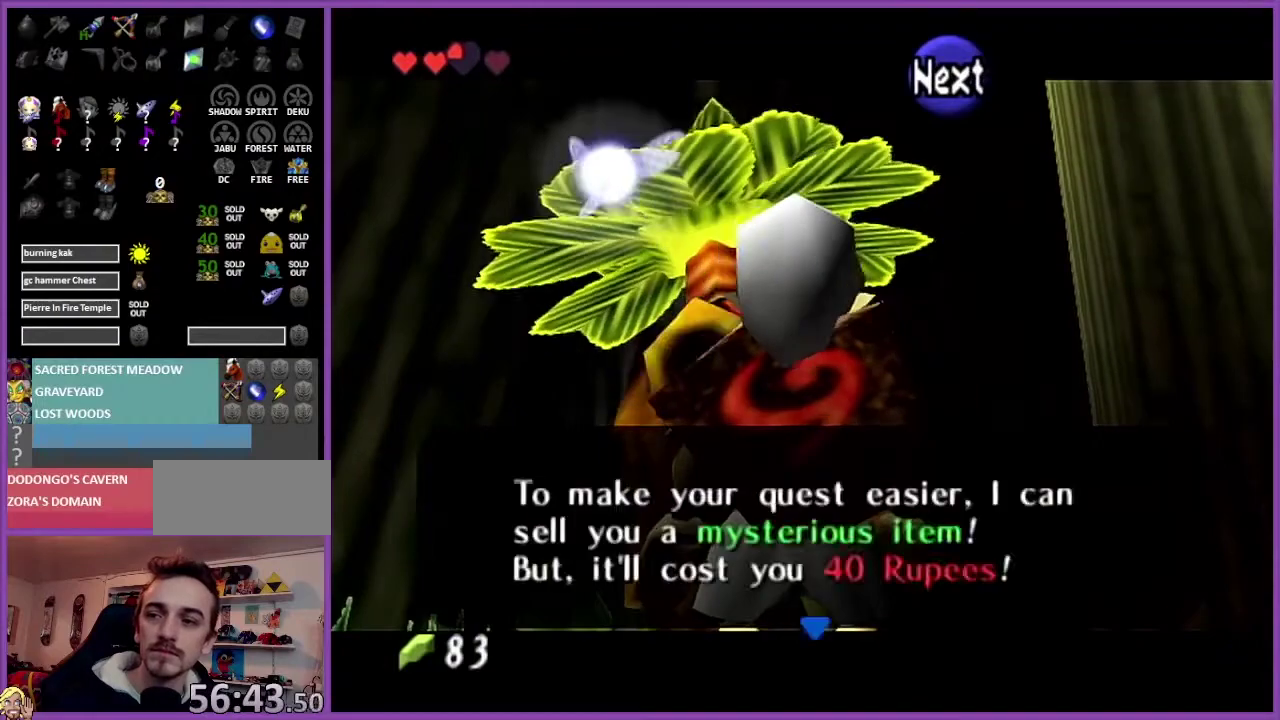
{"buttons": ["A", "B"], "left_stick": "center", "events": [[33, "B", "down"], [67, "A", "up"], [67, "C_UP", "down"], [134, "C_UP", "up"], [167, "A", "down"], [200, "B", "up"], [234, "C_UP", "down"], [267, "B", "down"], [300, "A", "up"], [300, "C_UP", "up"], [400, "A", "down"], [400, "B", "up"], [467, "B", "down"]]}
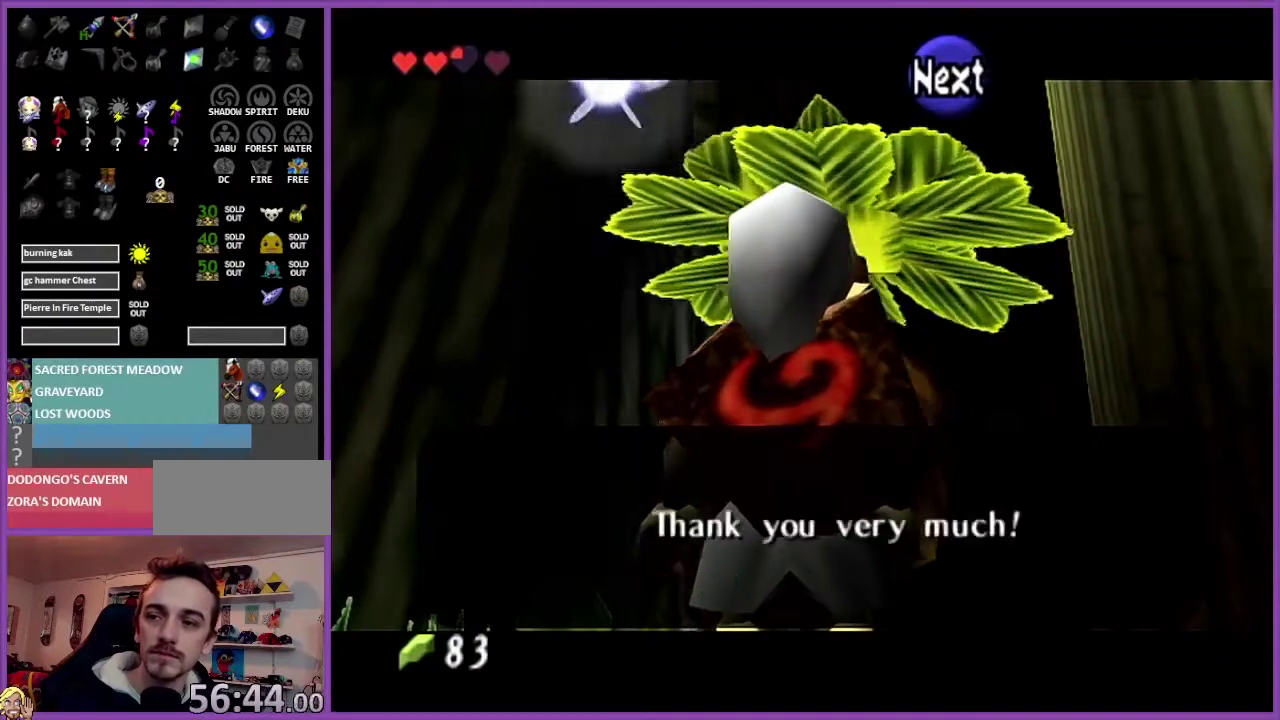
{"buttons": [], "left_stick": "center", "events": [[33, "A", "up"], [33, "C_UP", "down"], [100, "A", "down"], [133, "C_UP", "up"], [166, "B", "up"], [233, "B", "down"], [233, "C_UP", "down"], [267, "A", "up"], [300, "C_UP", "up"], [333, "A", "down"], [367, "B", "up"], [367, "C_UP", "down"], [400, "A", "up"], [433, "C_UP", "up"]]}